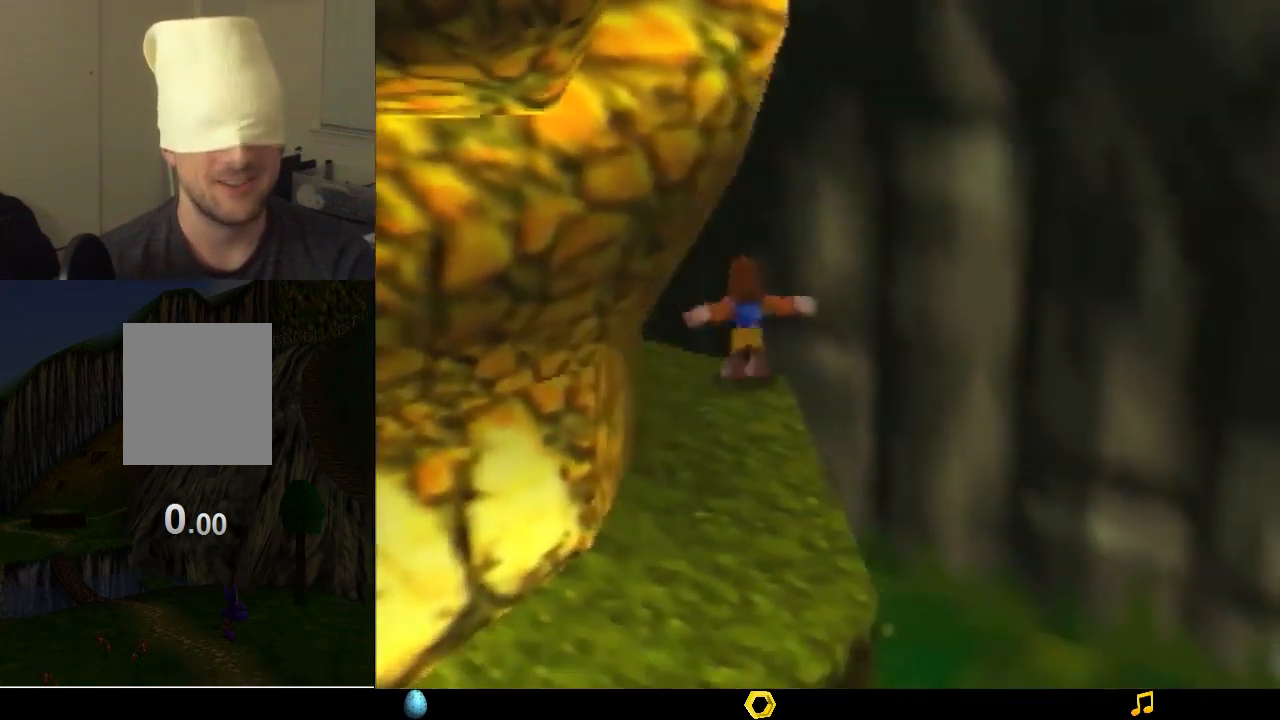
Gameplay with a controller (Nintendo layout); each line is a JSON object with the inputs held at the frame after it. "events" lists button and stick changes between this image and that frame as [ms after this image, input, new state], when the widget could be followed in between. Not read: L1 L3 R1 R3.
{"buttons": [], "left_stick": "center", "events": [[233, "B", "down"], [400, "B", "up"]]}
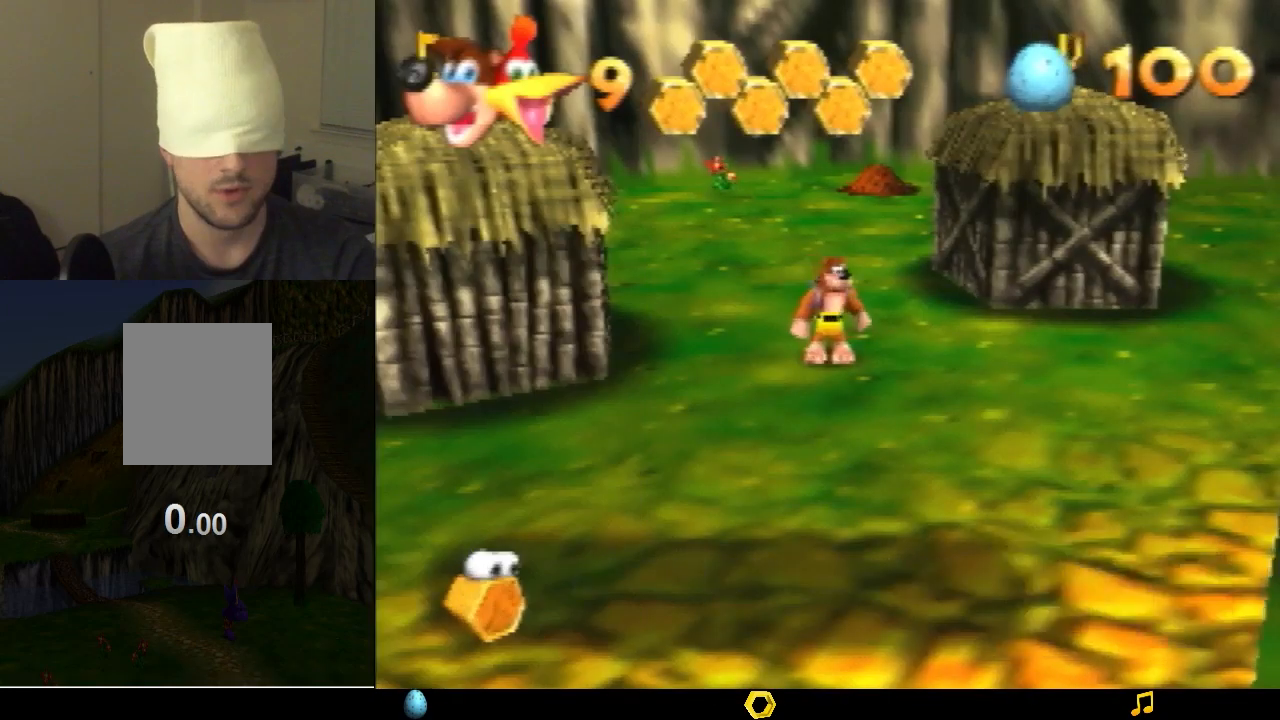
{"buttons": [], "left_stick": "center", "events": []}
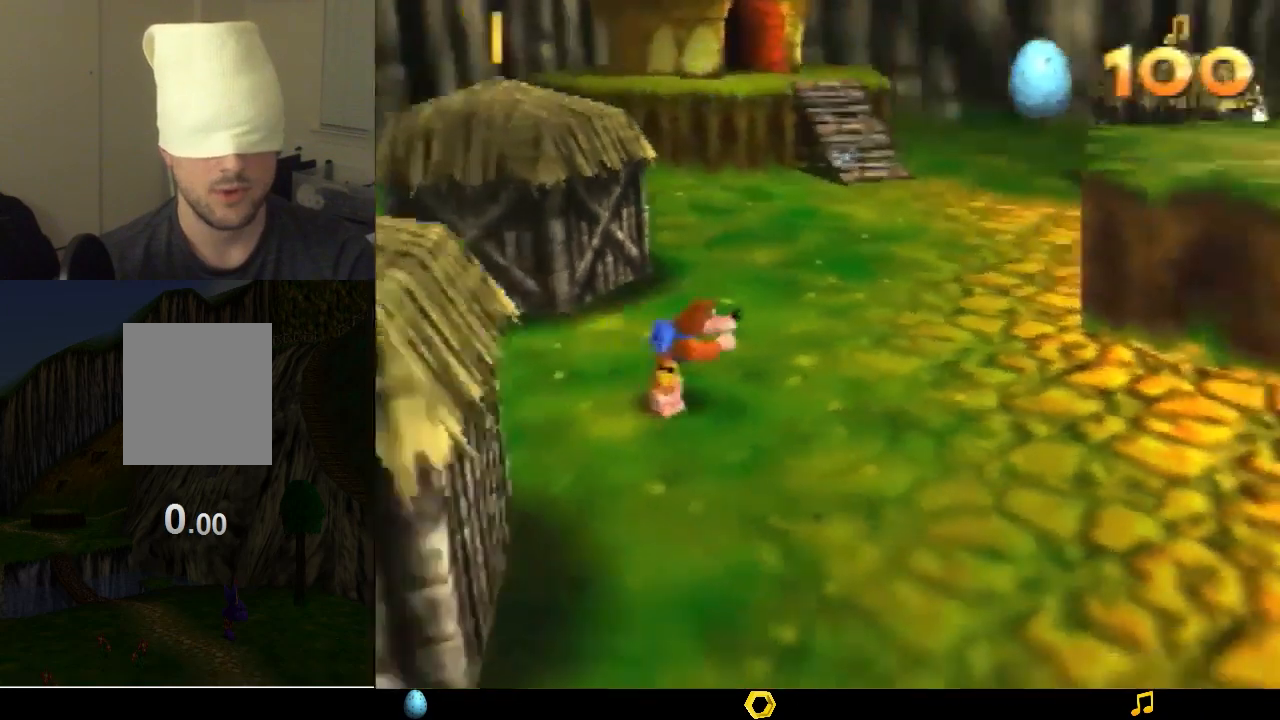
{"buttons": [], "left_stick": "center", "events": []}
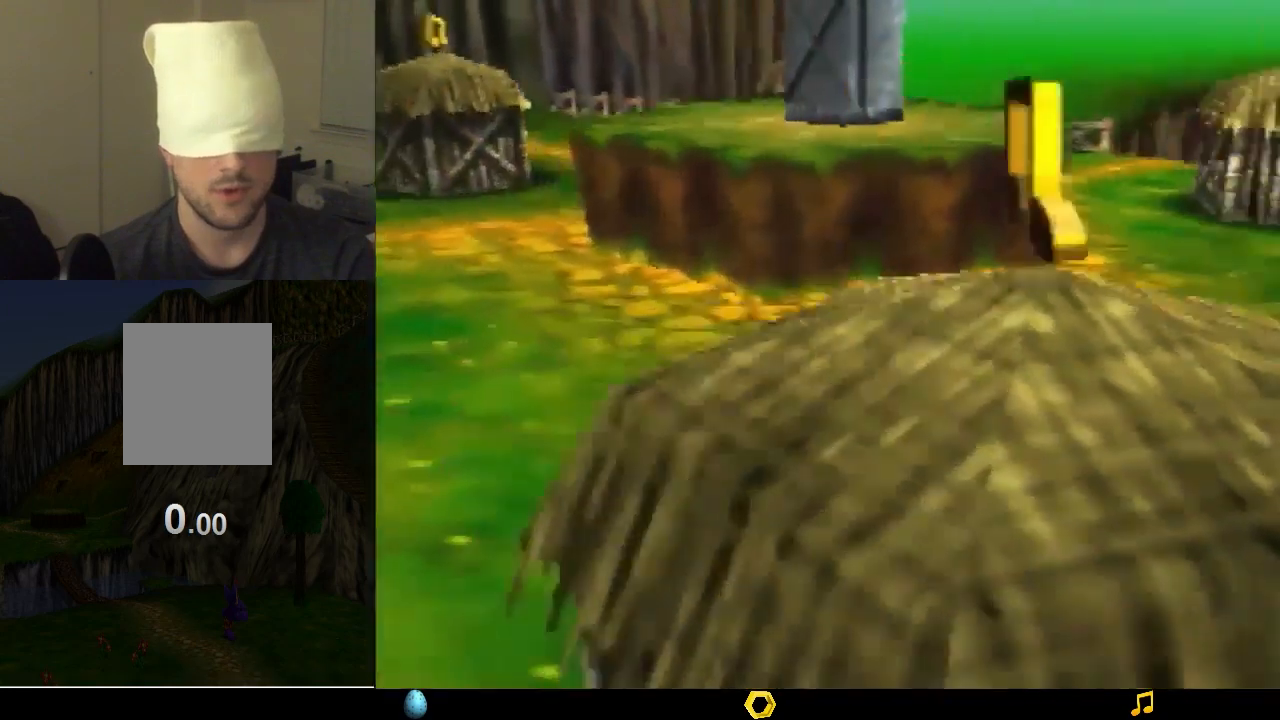
{"buttons": [], "left_stick": "center", "events": []}
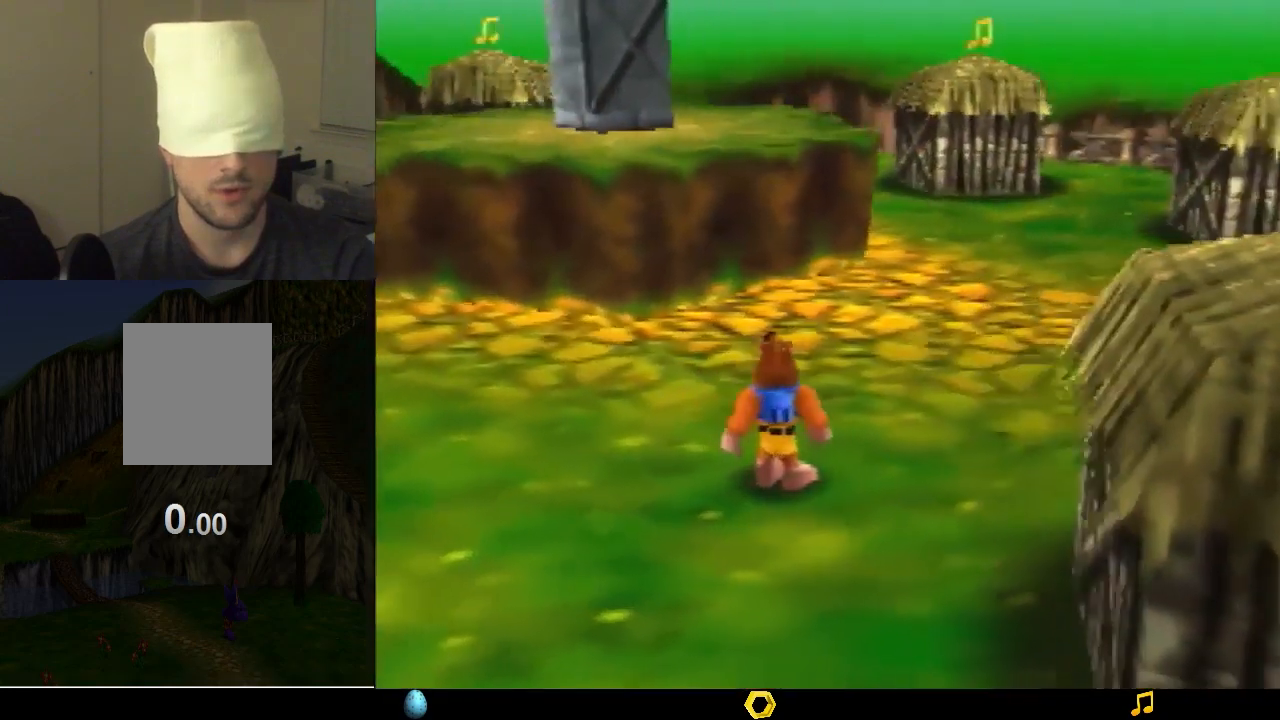
{"buttons": [], "left_stick": "center", "events": []}
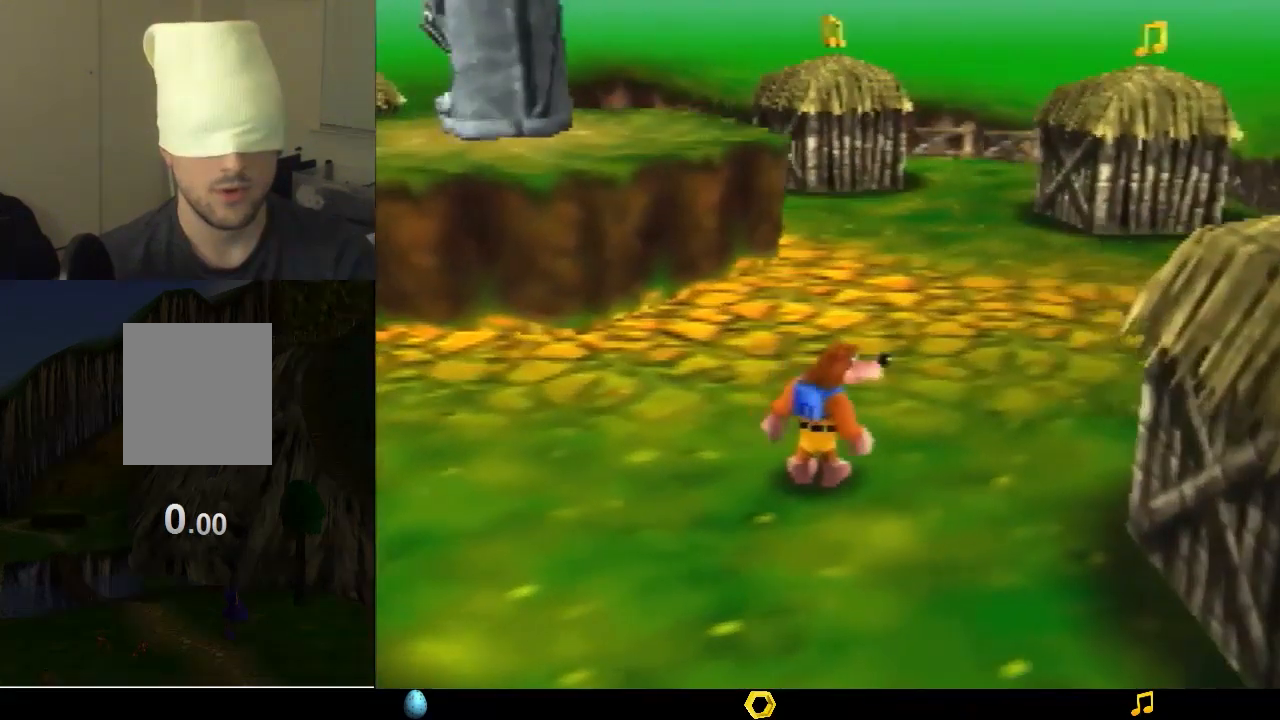
{"buttons": ["Z"], "left_stick": "down-left", "events": [[33, "Z", "down"], [100, "left_stick", "down-left"], [267, "C_UP", "down"], [367, "C_UP", "up"]]}
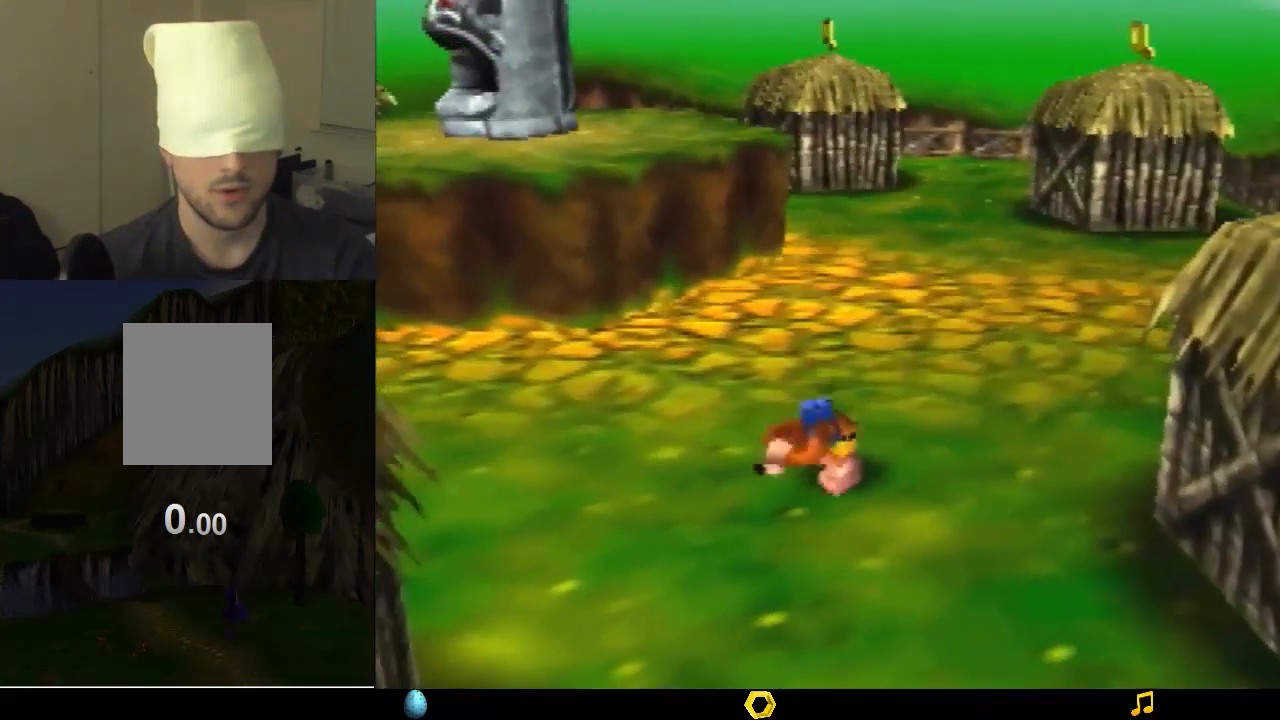
{"buttons": ["Z"], "left_stick": "down-left", "events": []}
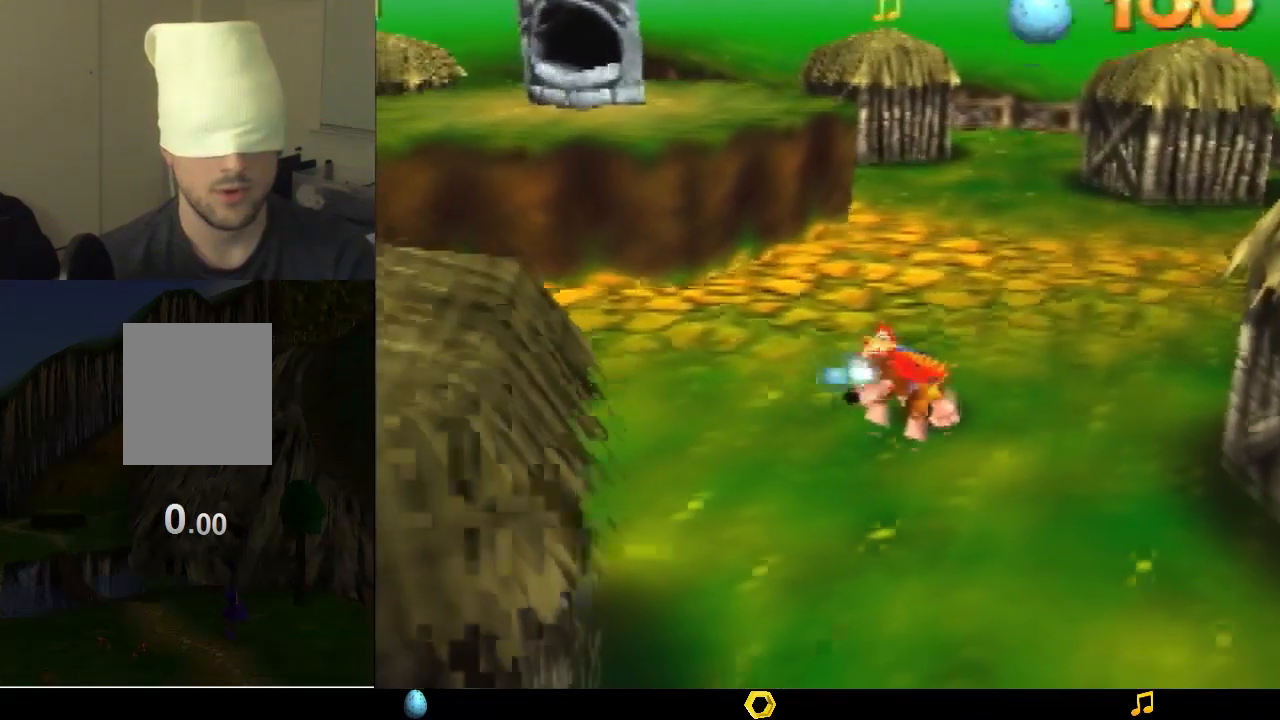
{"buttons": ["Z"], "left_stick": "down-left", "events": []}
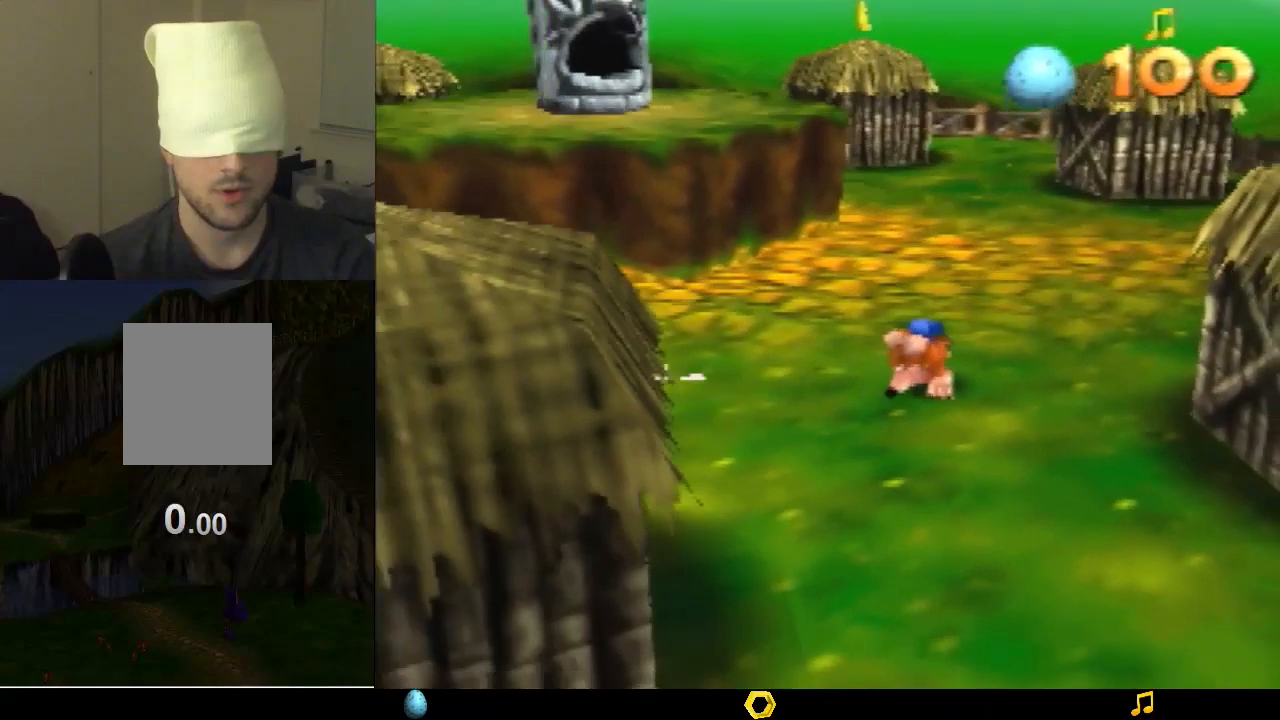
{"buttons": ["Z"], "left_stick": "down-left", "events": []}
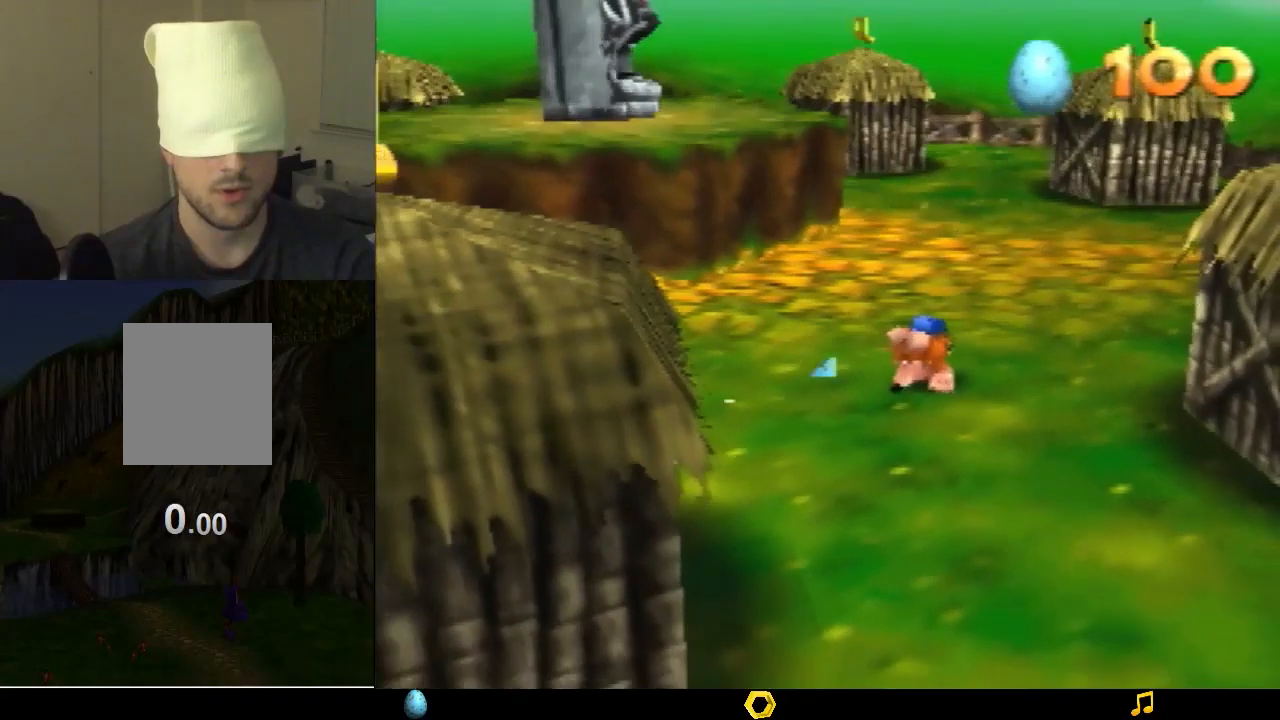
{"buttons": [], "left_stick": "down-left", "events": [[133, "Z", "up"]]}
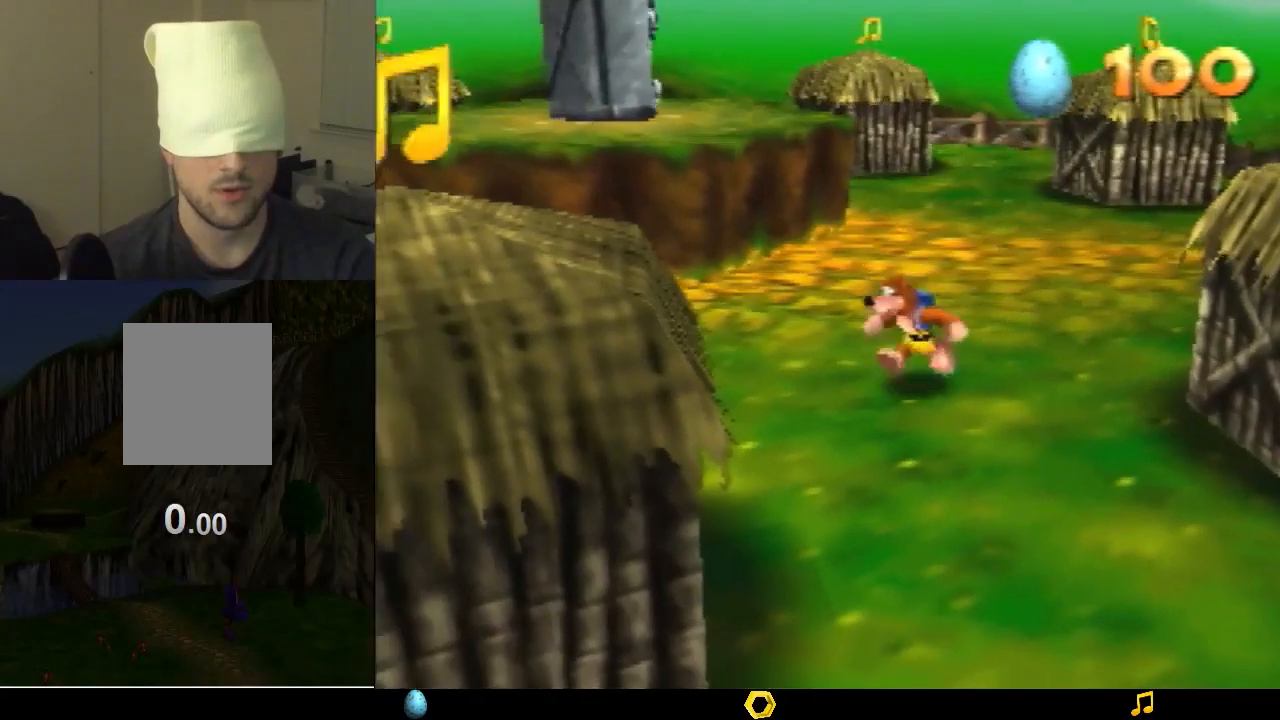
{"buttons": [], "left_stick": "down-left", "events": []}
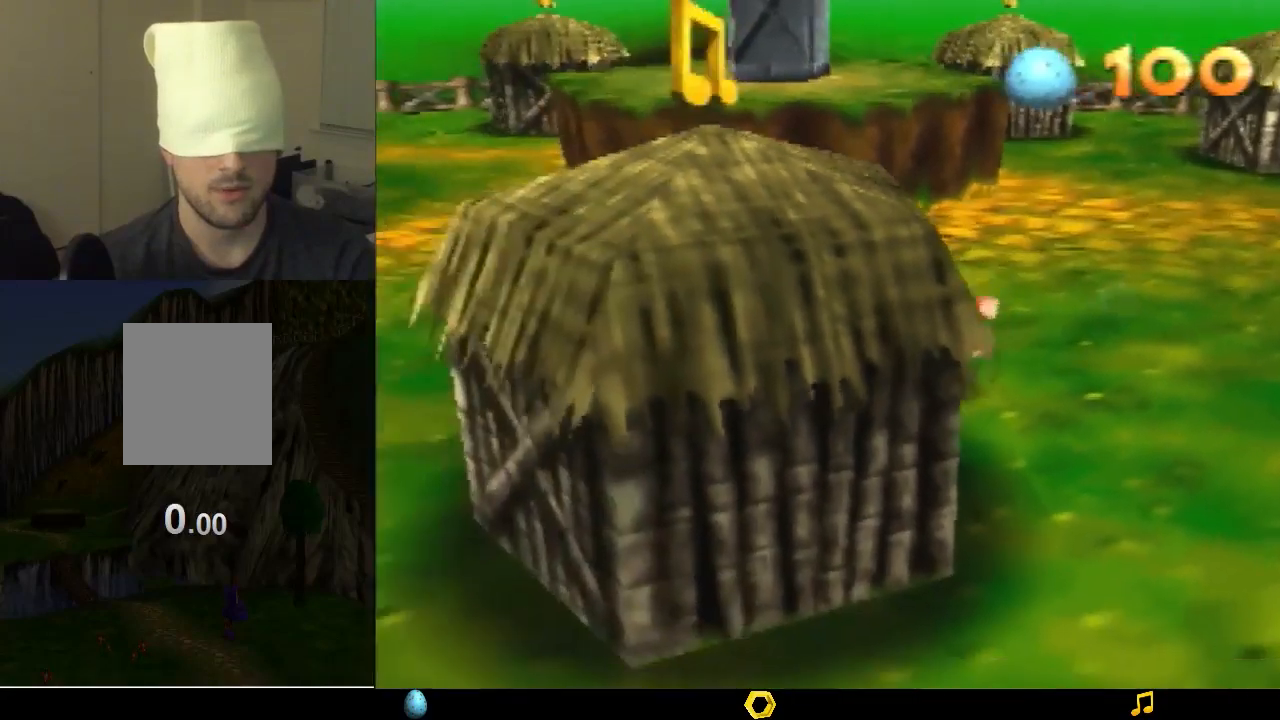
{"buttons": [], "left_stick": "center", "events": [[167, "left_stick", "center"]]}
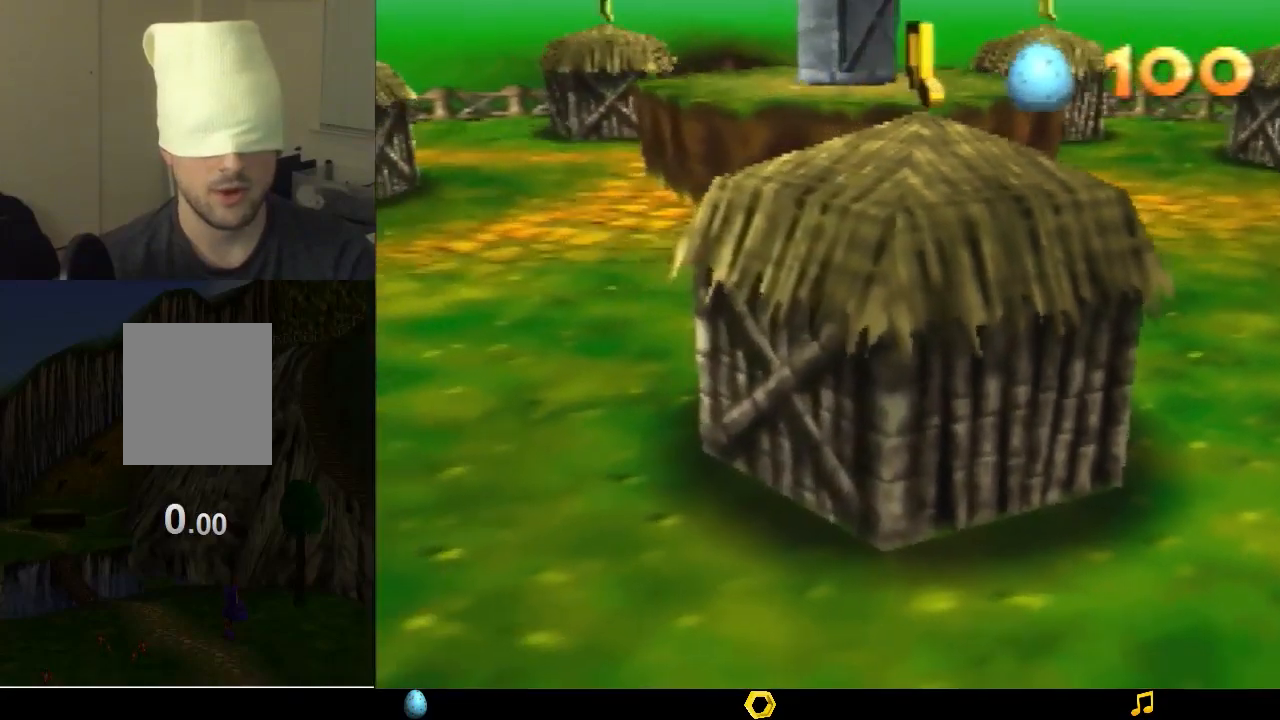
{"buttons": [], "left_stick": "center", "events": []}
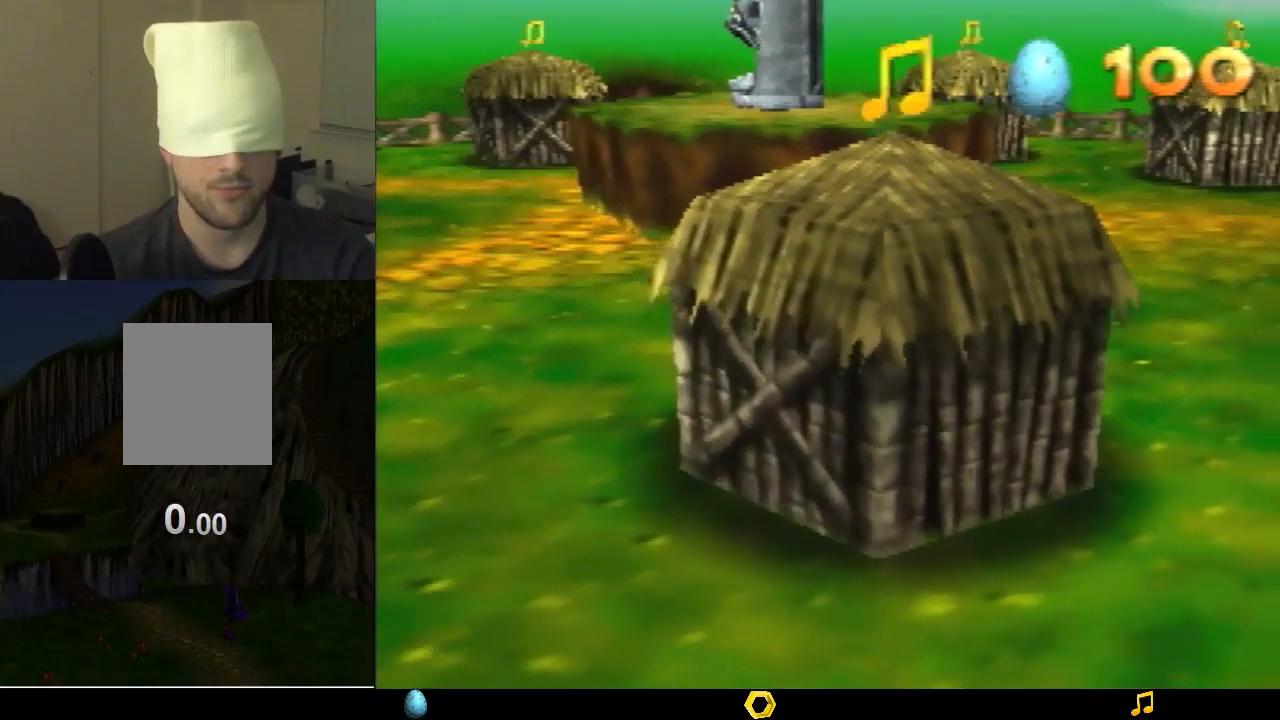
{"buttons": [], "left_stick": "center", "events": [[233, "left_stick", "down"], [500, "left_stick", "center"]]}
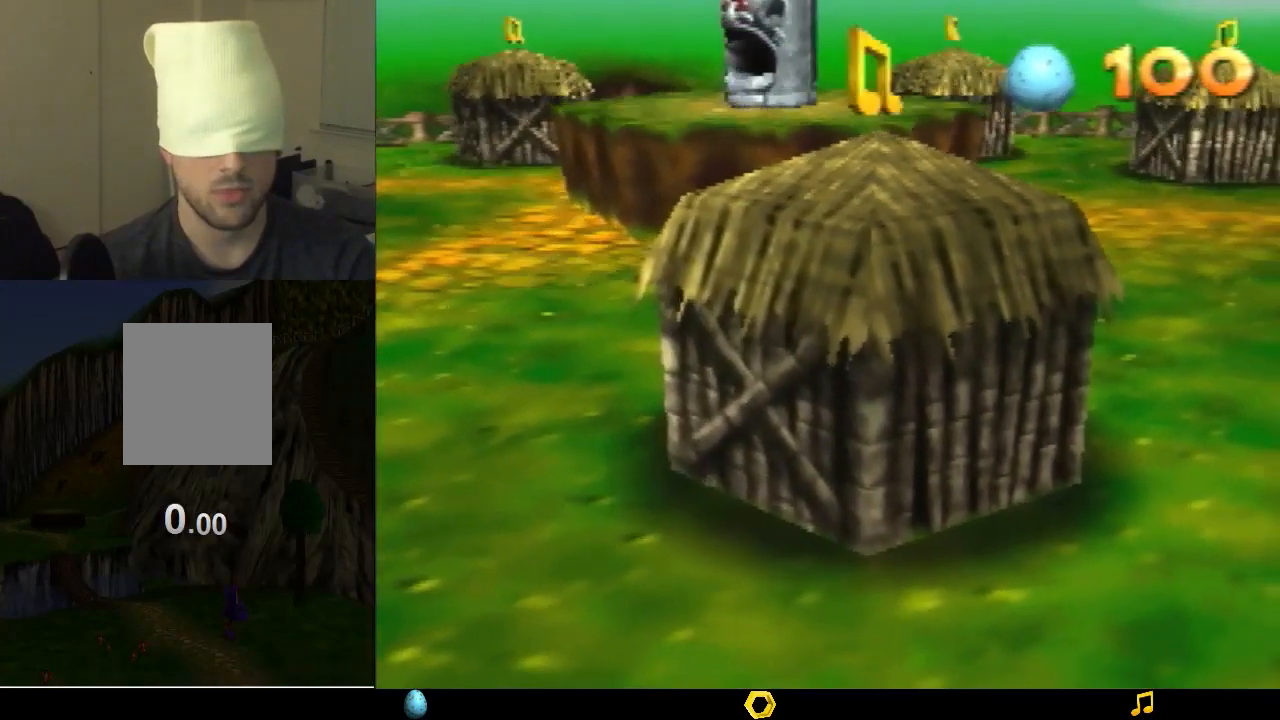
{"buttons": ["Z"], "left_stick": "down", "events": [[400, "Z", "down"], [433, "left_stick", "down"]]}
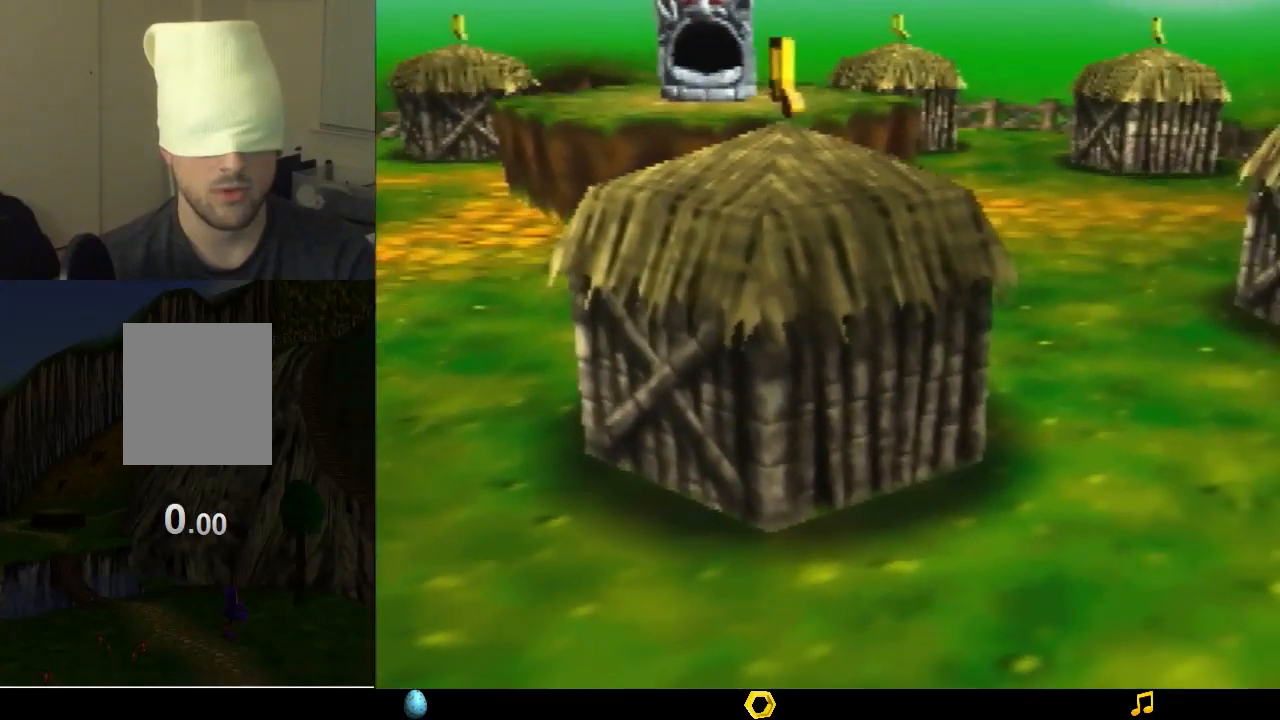
{"buttons": ["Z"], "left_stick": "down", "events": [[100, "C_UP", "down"], [233, "C_UP", "up"]]}
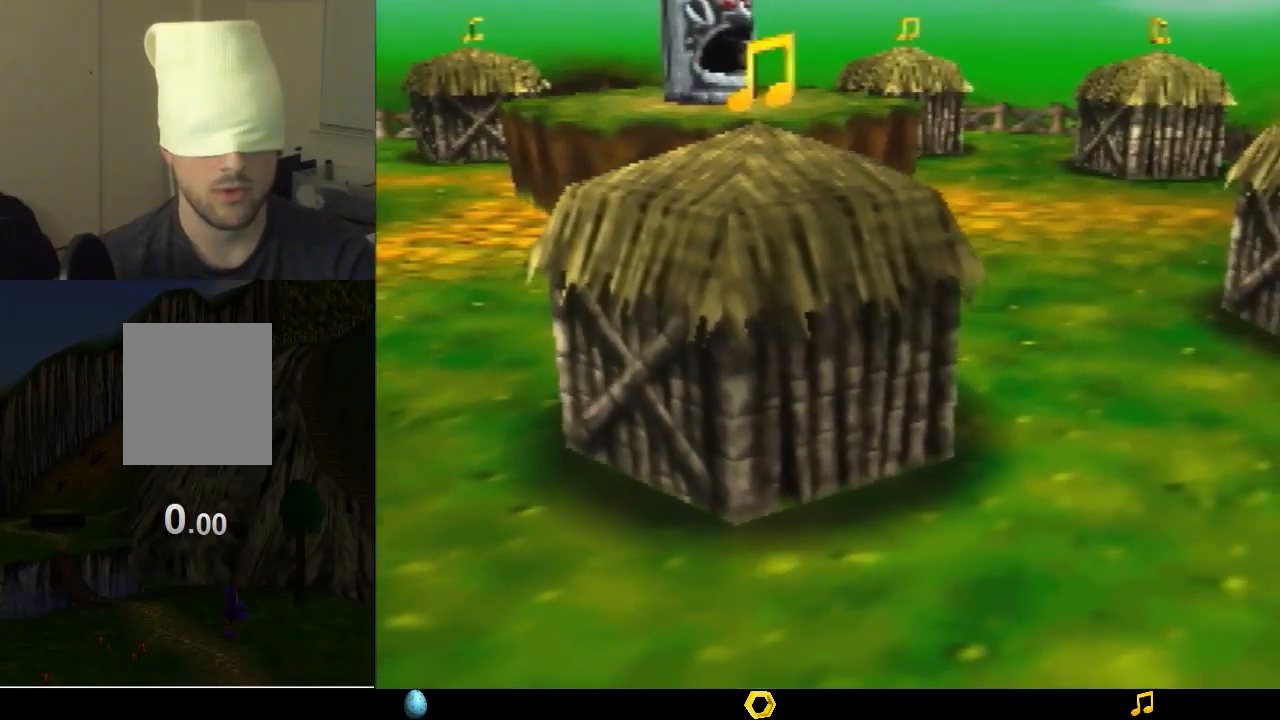
{"buttons": [], "left_stick": "center", "events": [[133, "Z", "up"], [167, "left_stick", "center"]]}
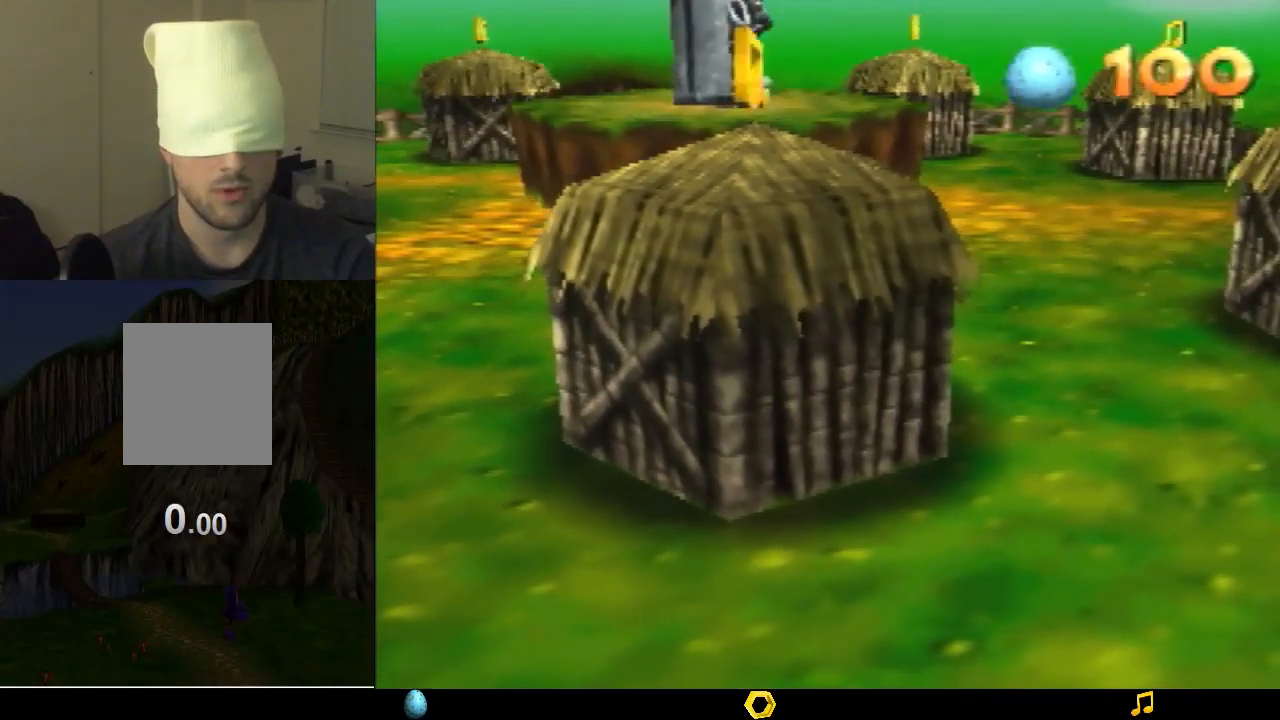
{"buttons": [], "left_stick": "center", "events": [[167, "left_stick", "down"], [400, "left_stick", "center"]]}
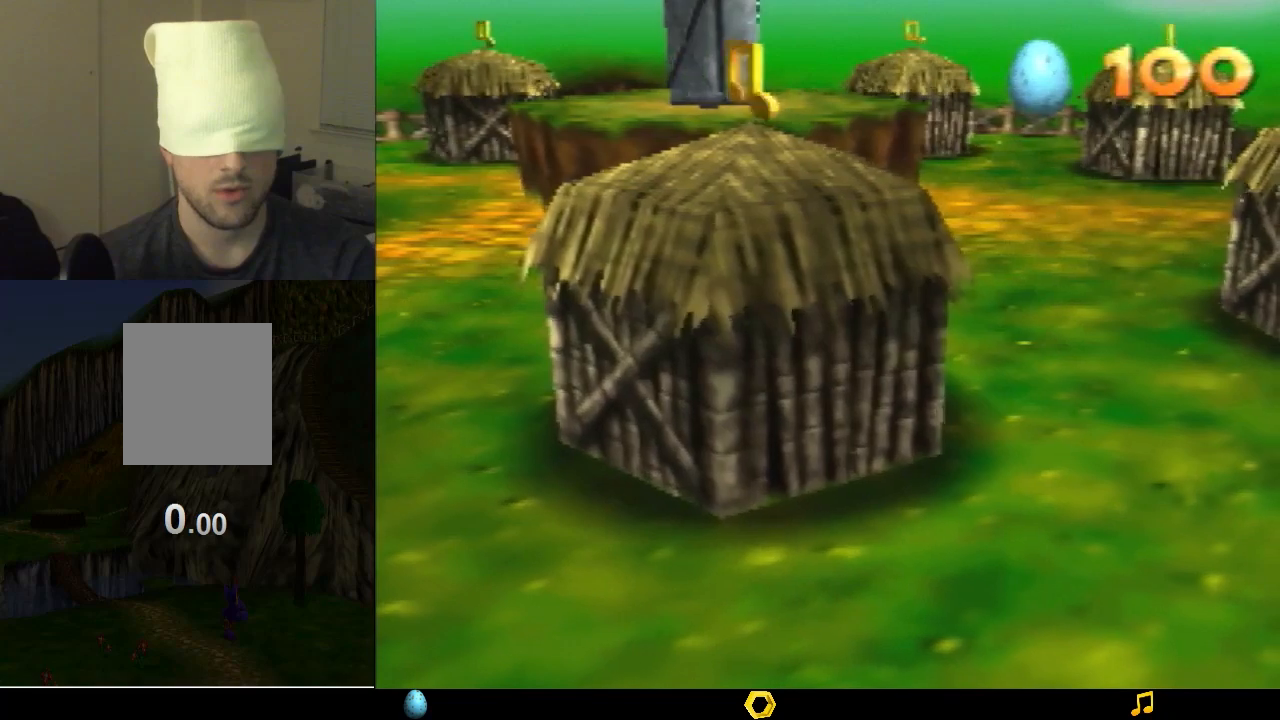
{"buttons": [], "left_stick": "center", "events": []}
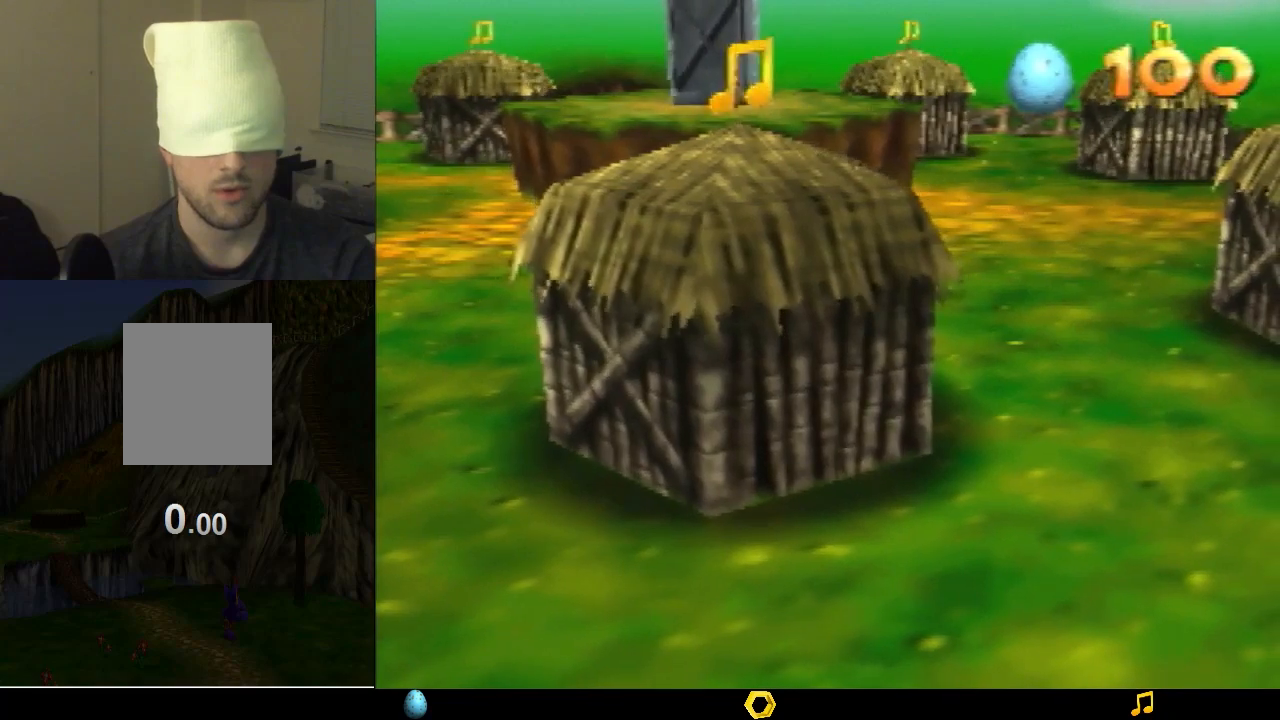
{"buttons": [], "left_stick": "center", "events": []}
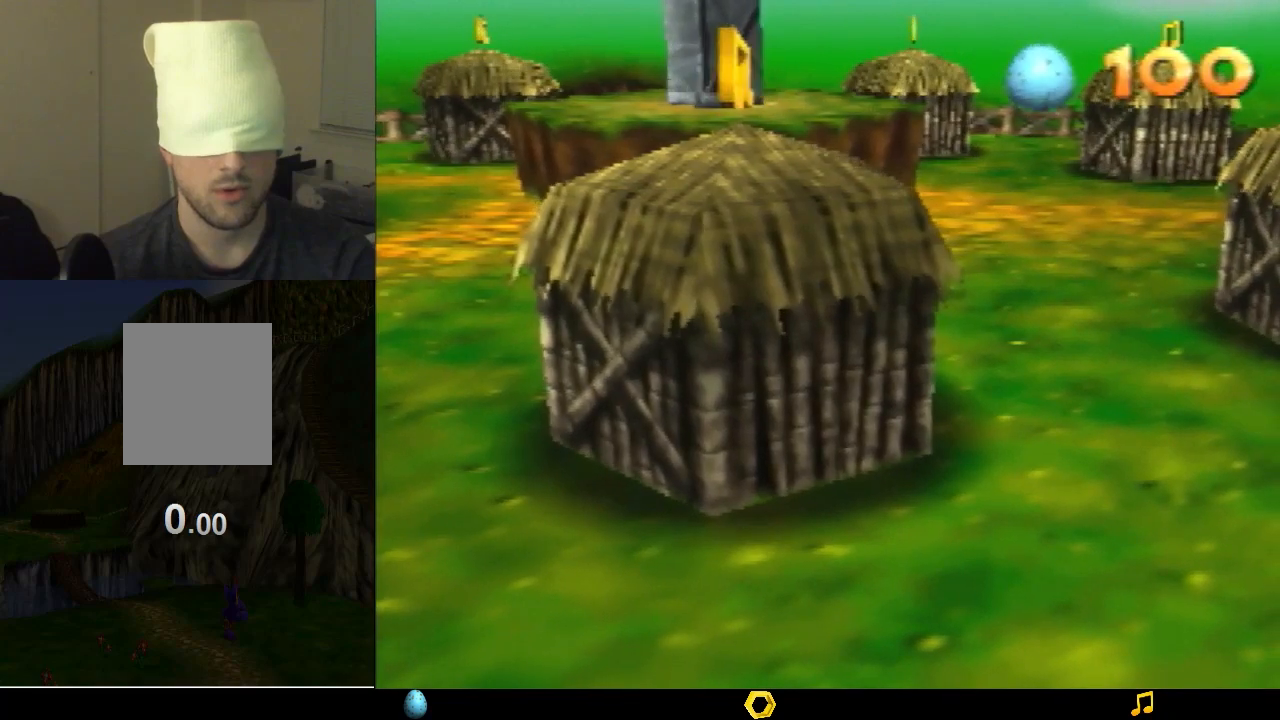
{"buttons": [], "left_stick": "center", "events": []}
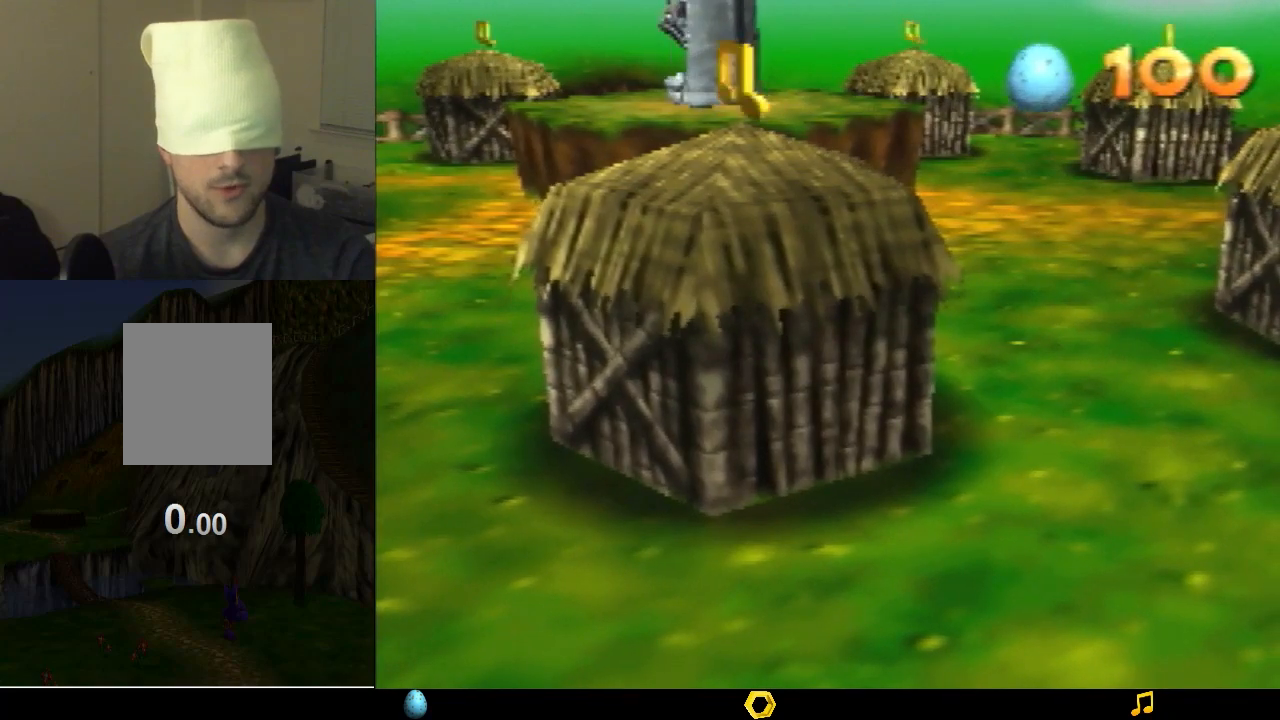
{"buttons": [], "left_stick": "center", "events": []}
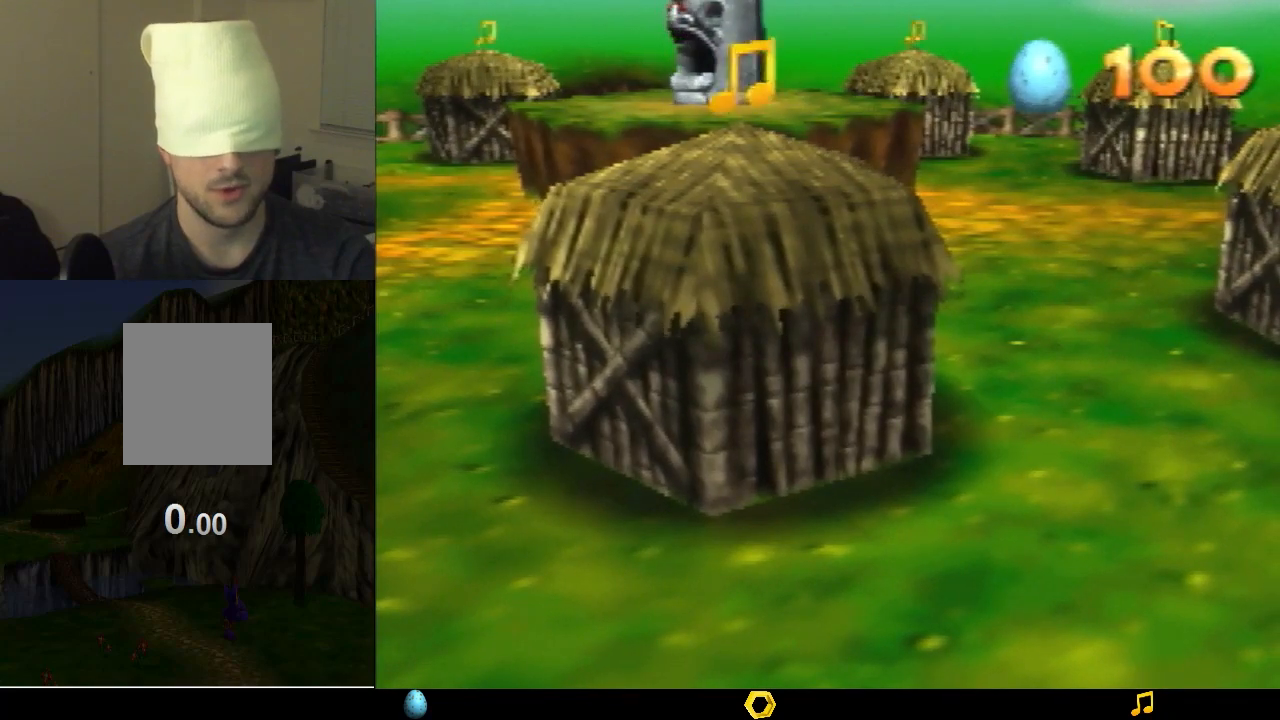
{"buttons": [], "left_stick": "down", "events": [[267, "Z", "down"], [367, "A", "down"], [433, "left_stick", "down"], [467, "A", "up"], [500, "Z", "up"]]}
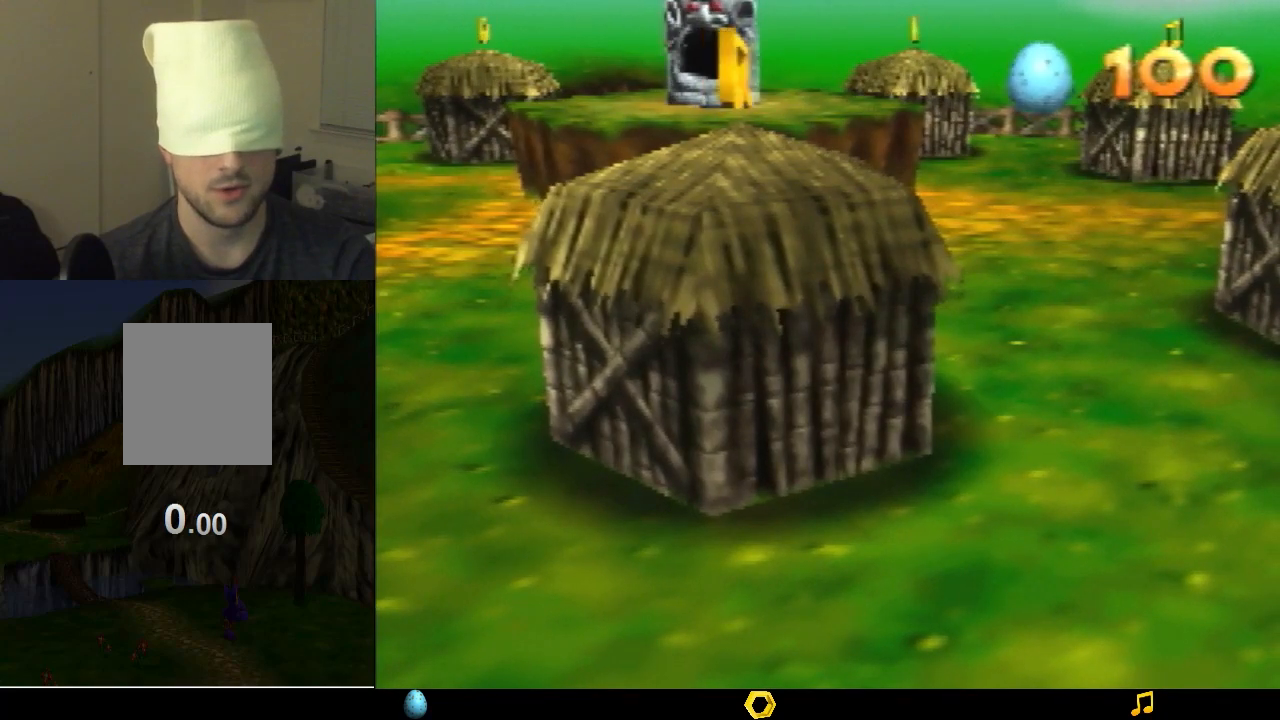
{"buttons": [], "left_stick": "down", "events": []}
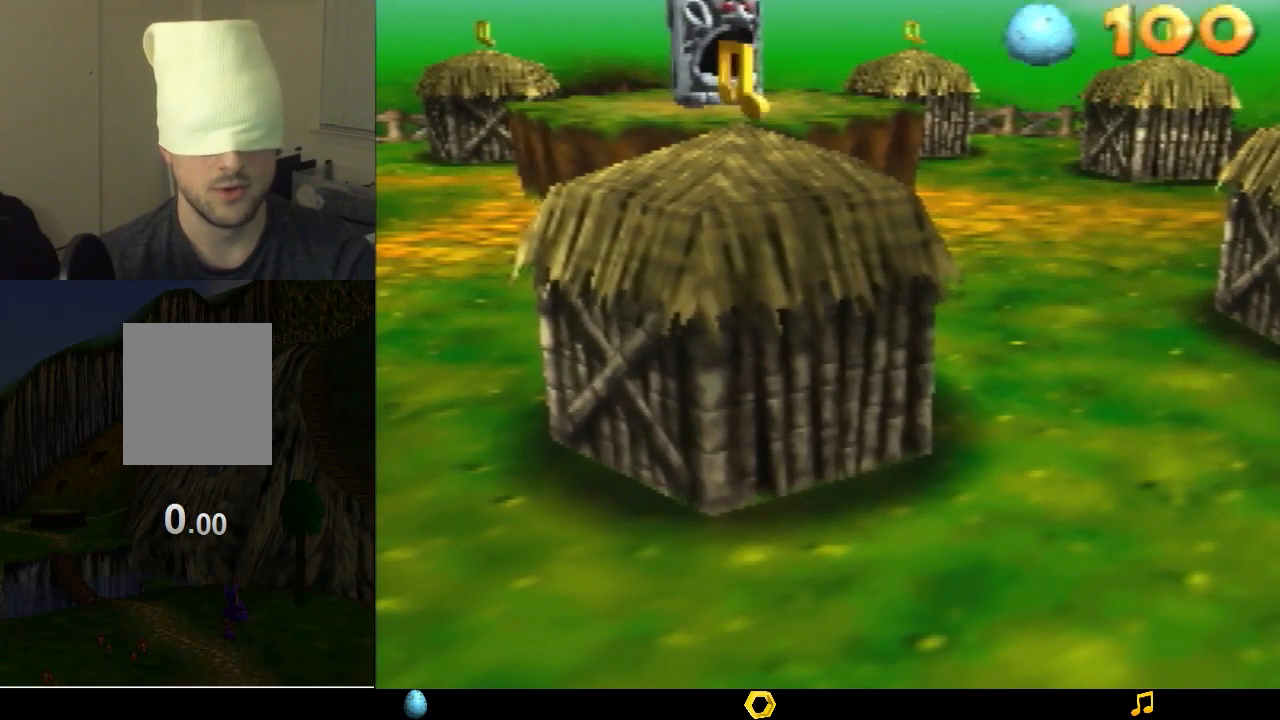
{"buttons": [], "left_stick": "down", "events": []}
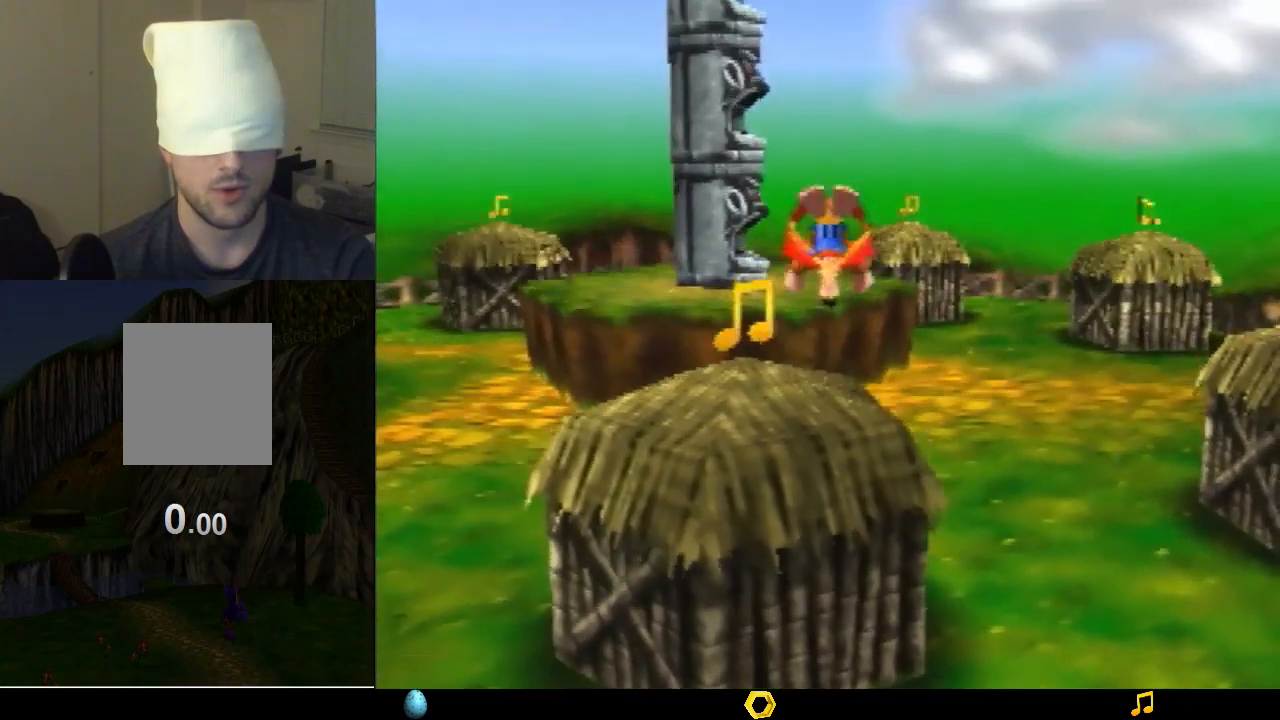
{"buttons": [], "left_stick": "down", "events": []}
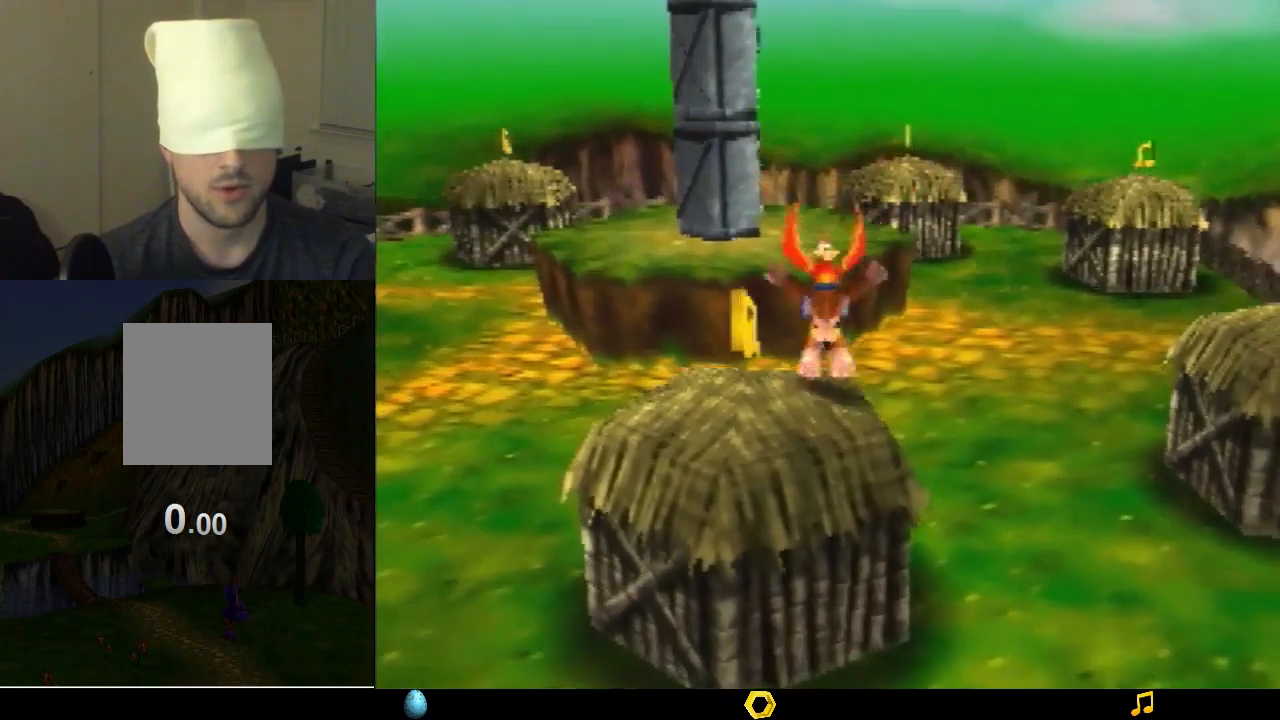
{"buttons": [], "left_stick": "center", "events": [[300, "left_stick", "center"]]}
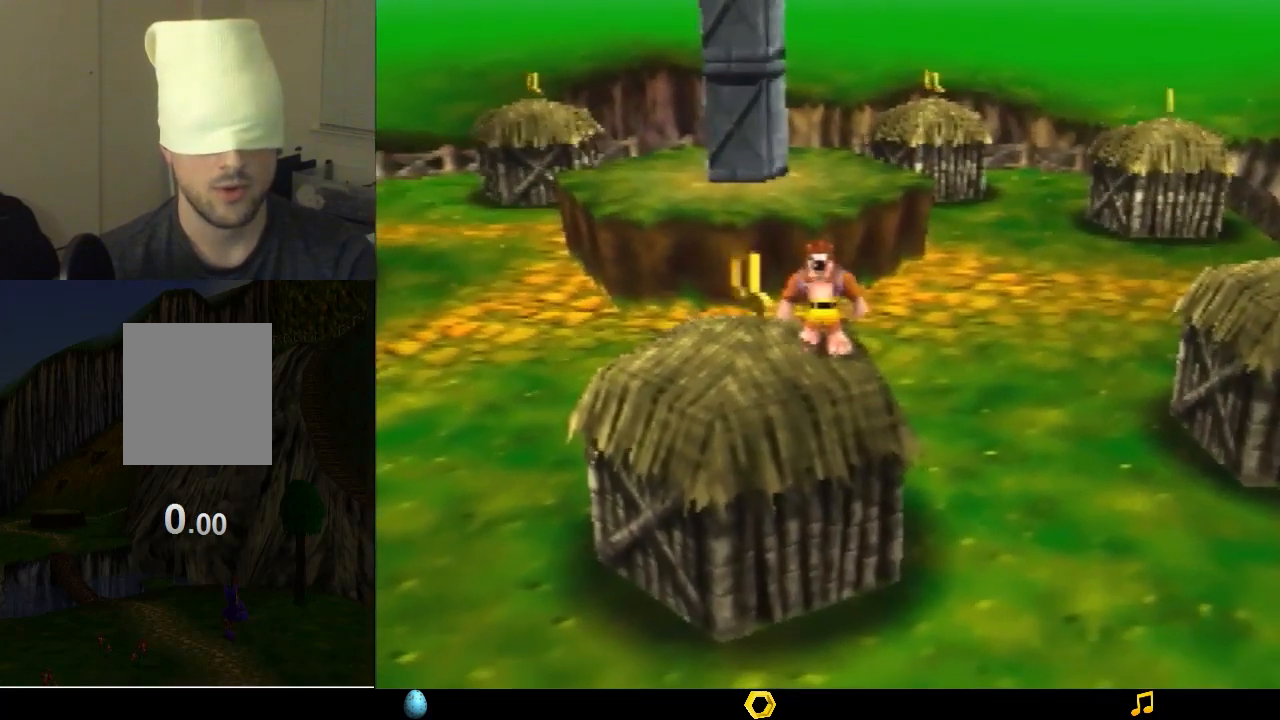
{"buttons": [], "left_stick": "center", "events": []}
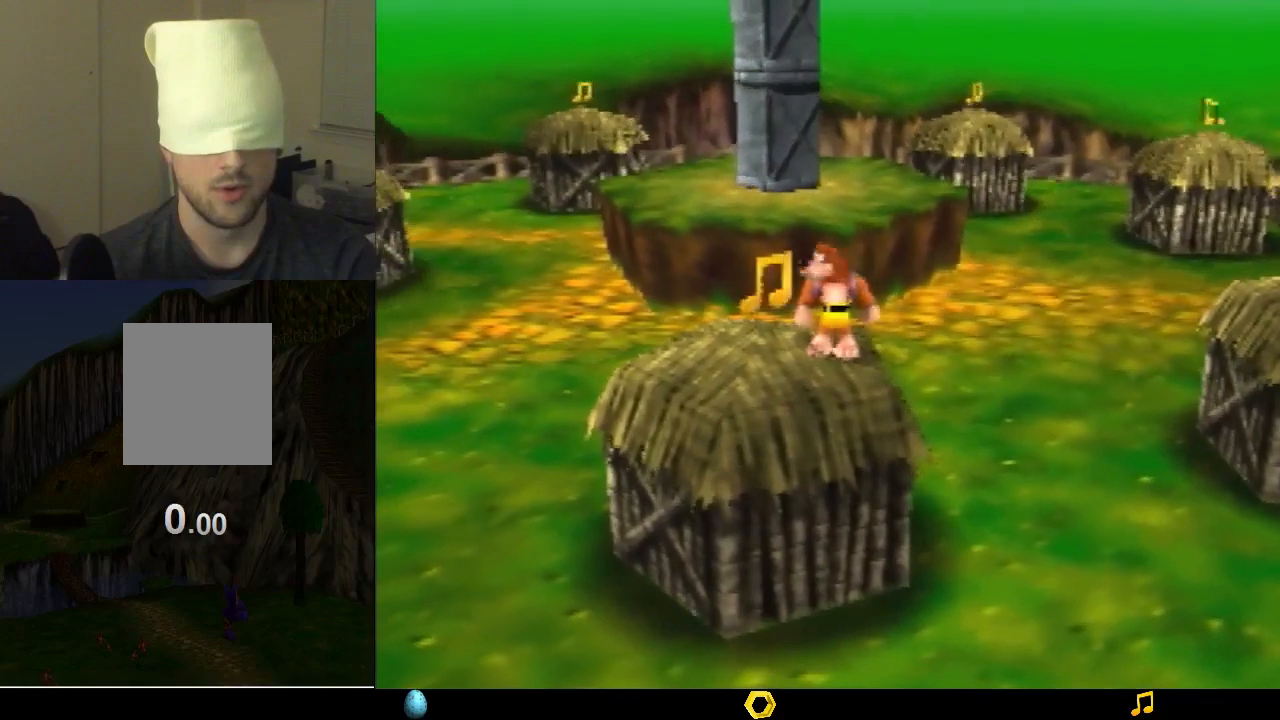
{"buttons": ["Z"], "left_stick": "center", "events": [[333, "Z", "down"], [433, "C_UP", "down"], [500, "C_UP", "up"]]}
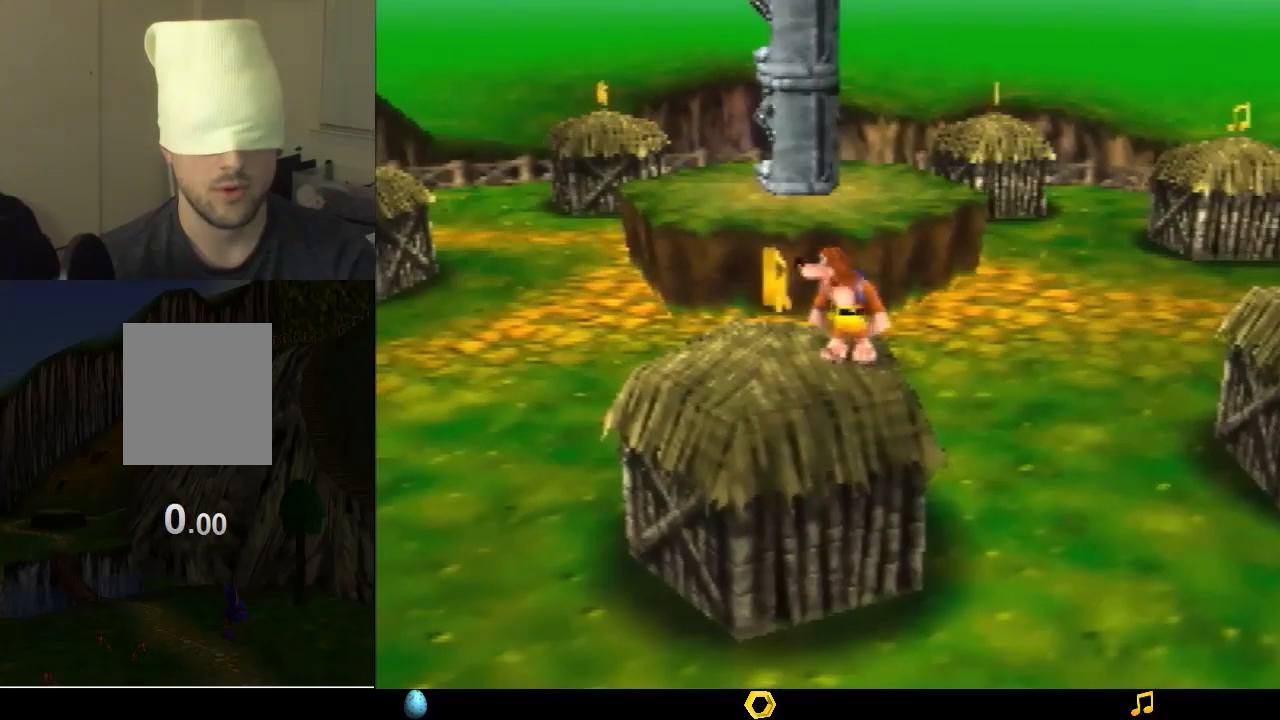
{"buttons": ["Z"], "left_stick": "center", "events": []}